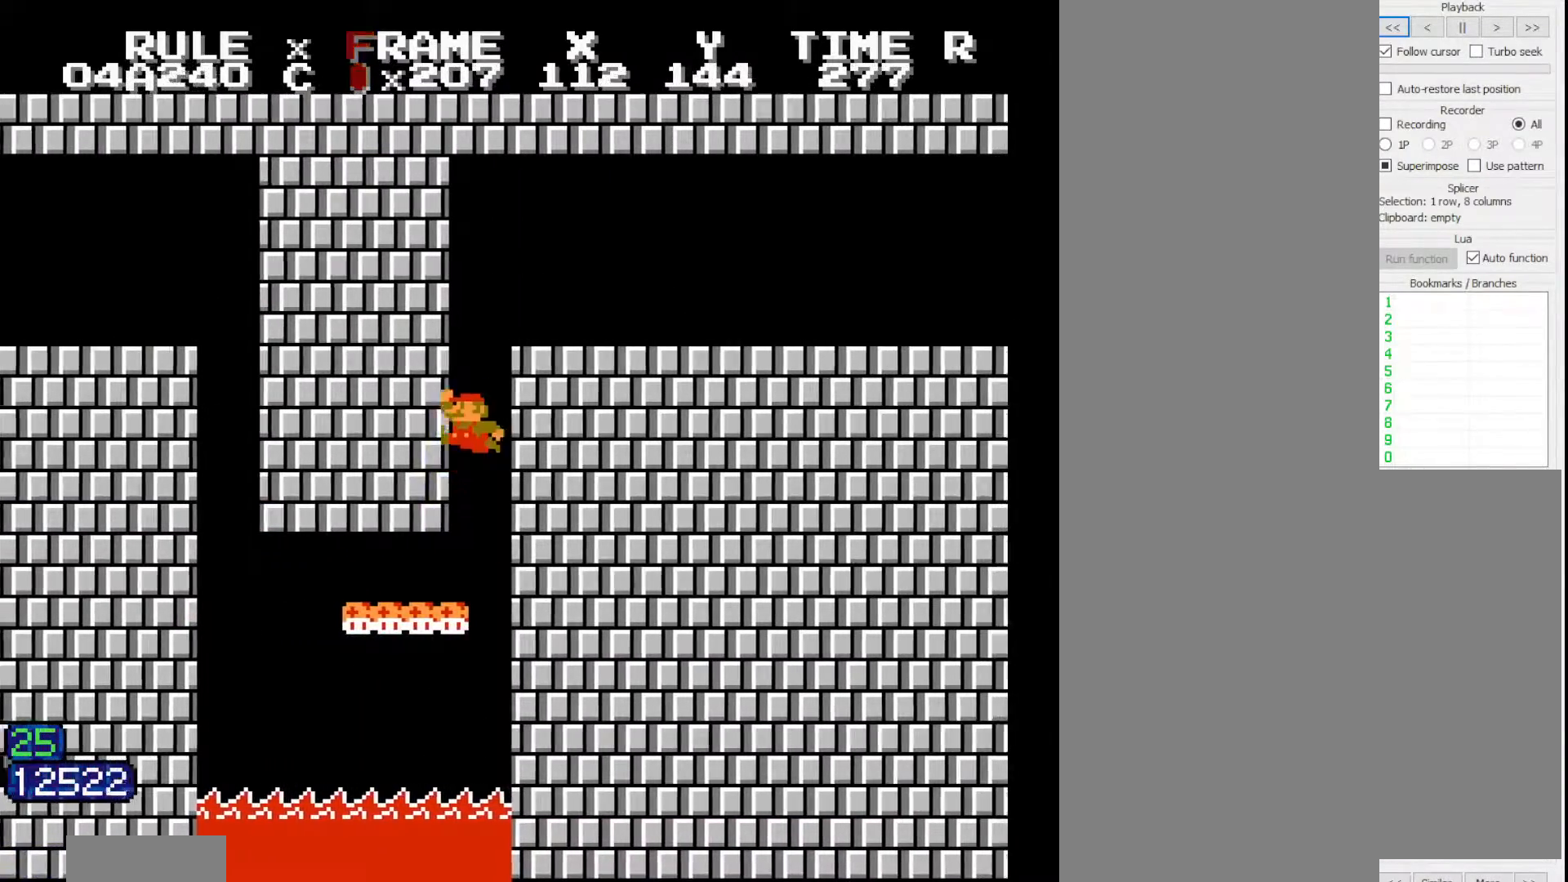
Gameplay with a controller (Nintendo layout); each line is a JSON object with the inputs held at the frame after it. "events" lists button and stick changes between this image and that frame as [ms after this image, input, new state], when the widget could be followed in between. Not read: A L3 R3.
{"buttons": ["B", "DPAD_RIGHT"], "events": []}
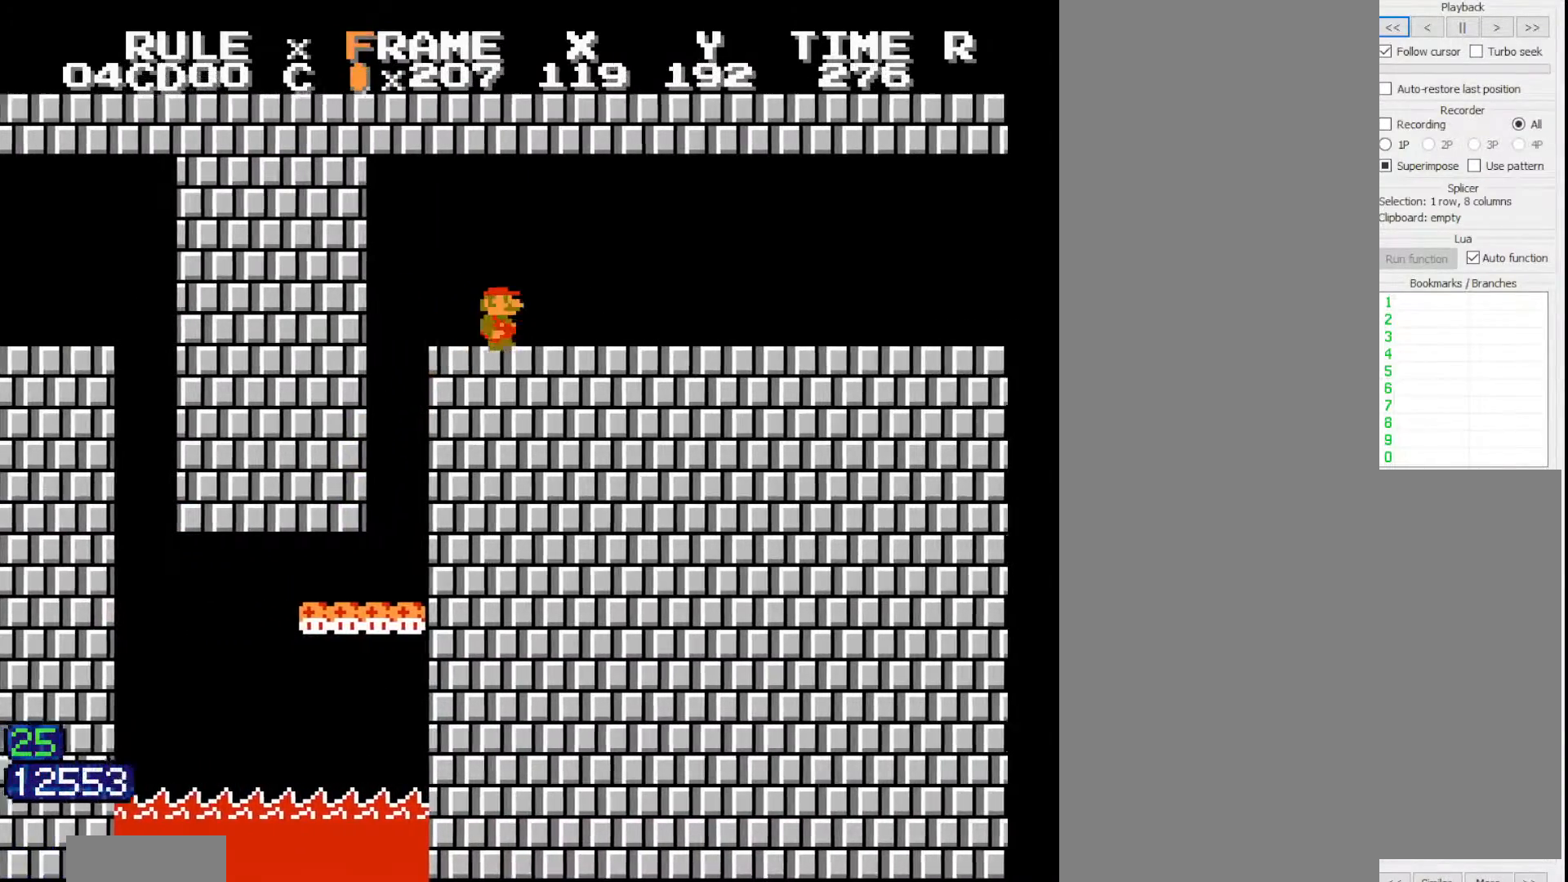
{"buttons": ["B", "DPAD_RIGHT"], "events": []}
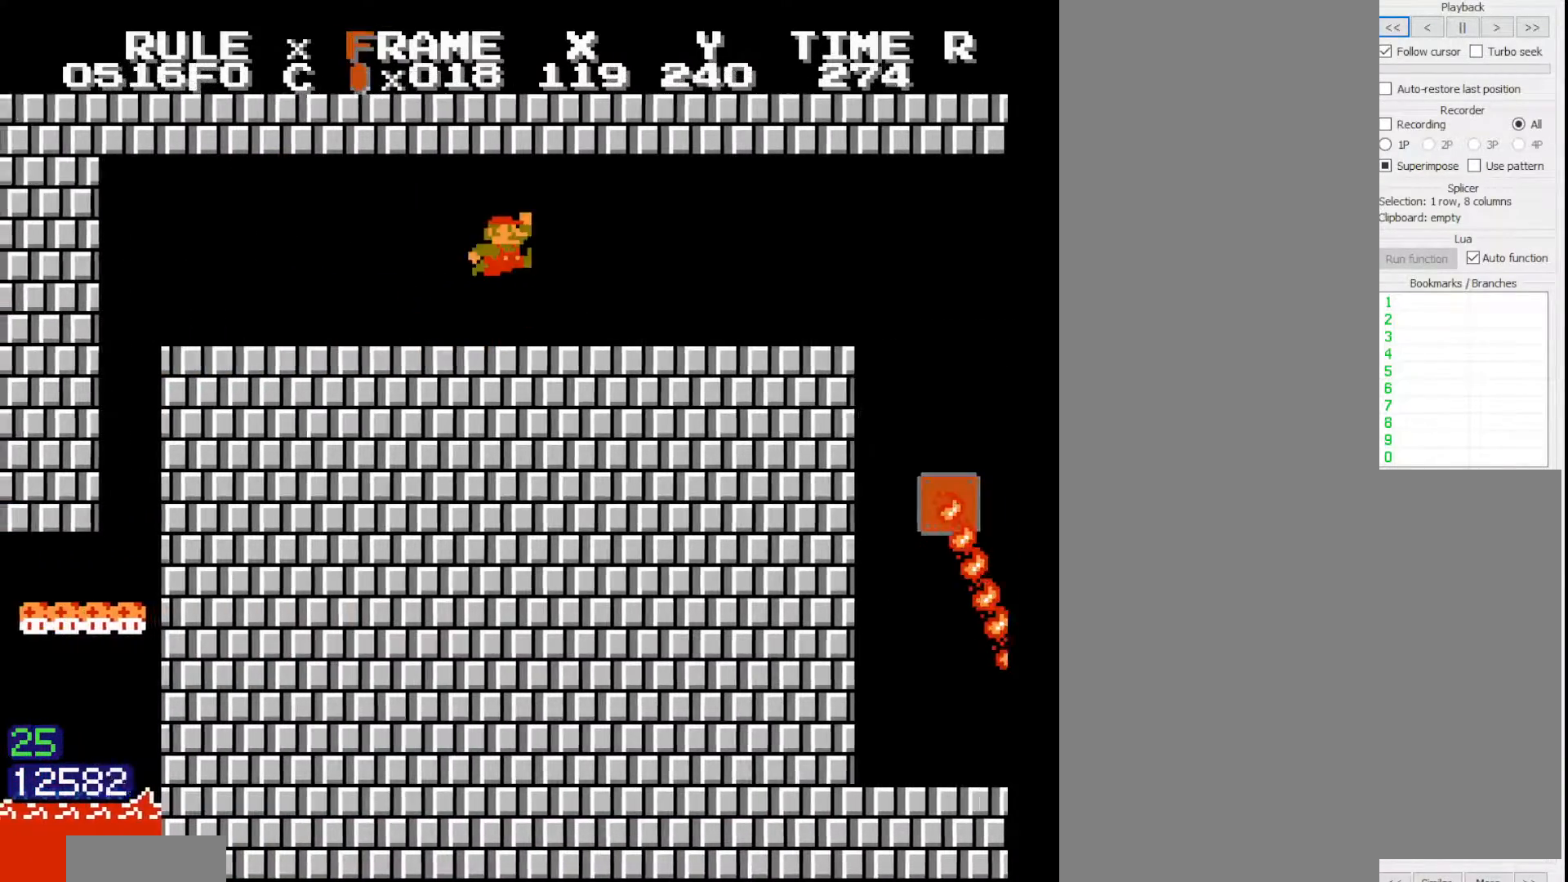
{"buttons": ["B", "DPAD_RIGHT"], "events": []}
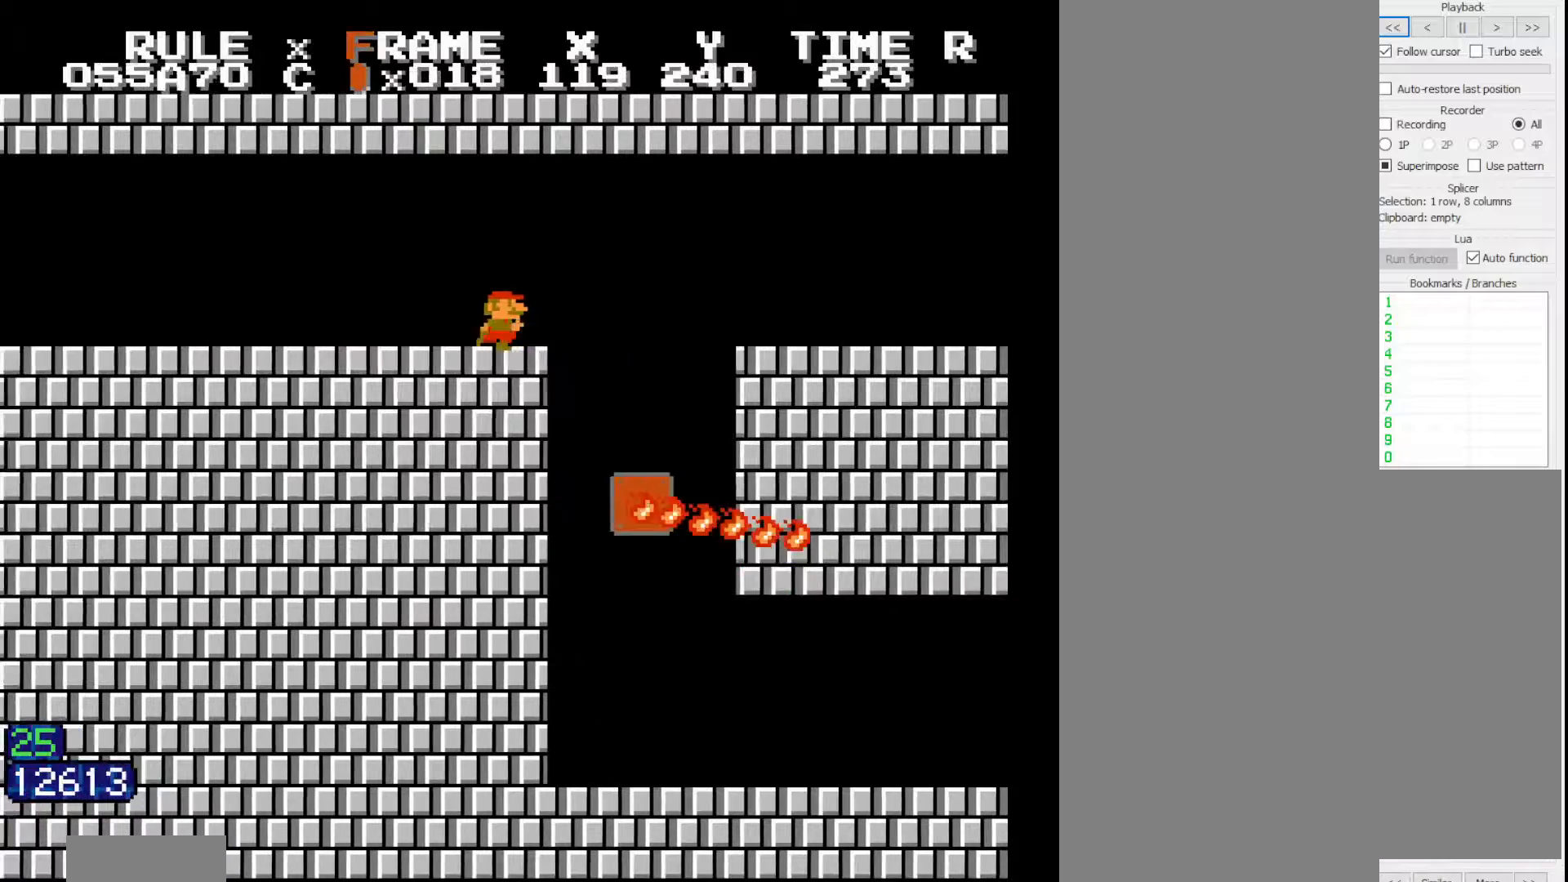
{"buttons": ["B", "DPAD_RIGHT"], "events": []}
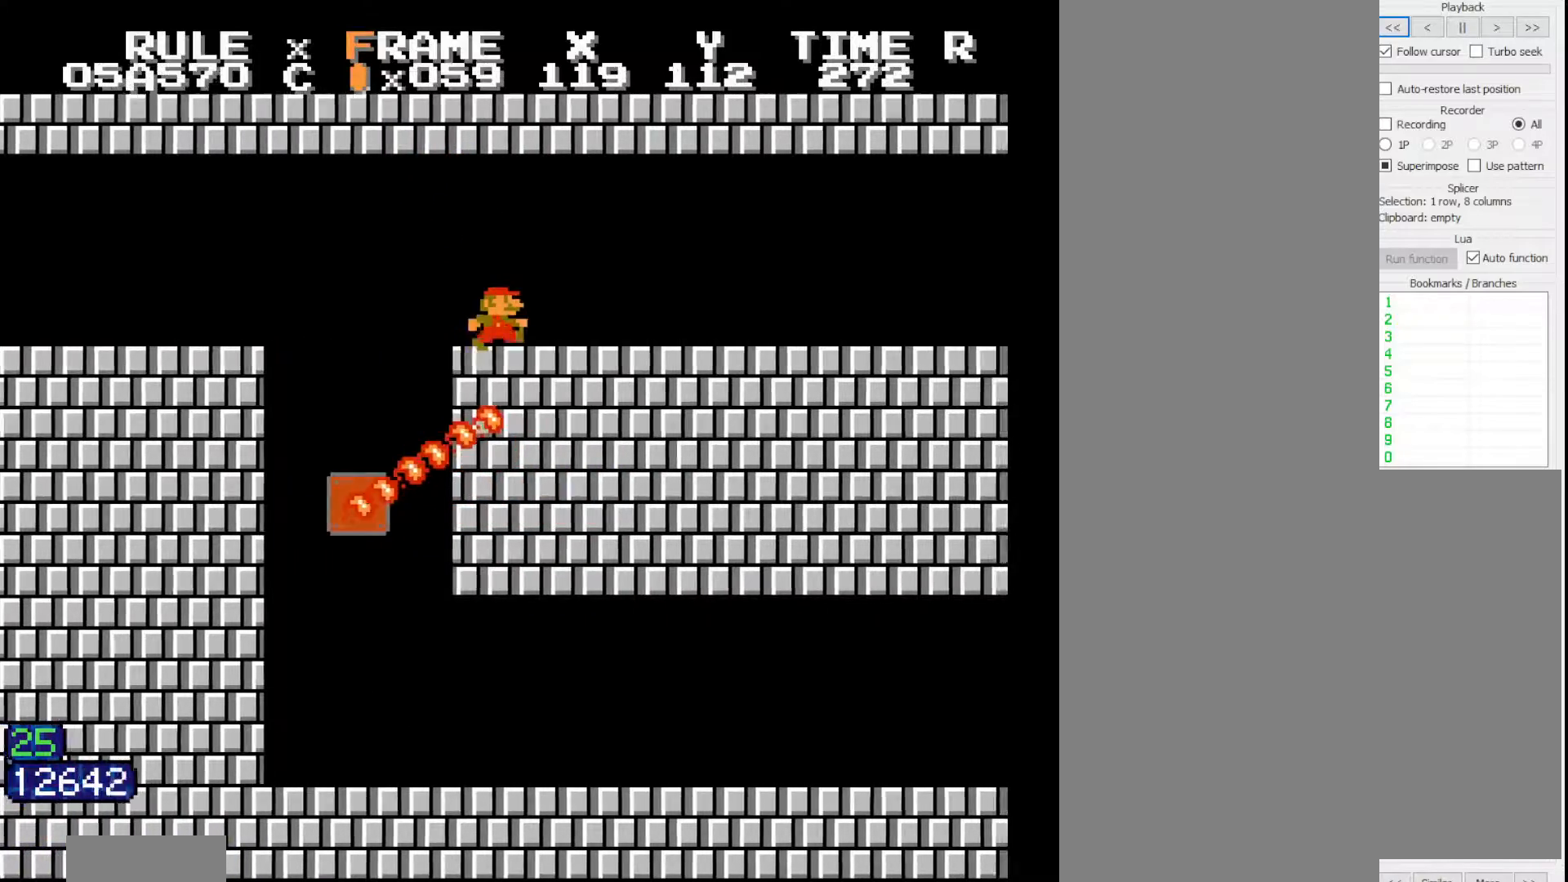
{"buttons": ["B", "DPAD_RIGHT"], "events": []}
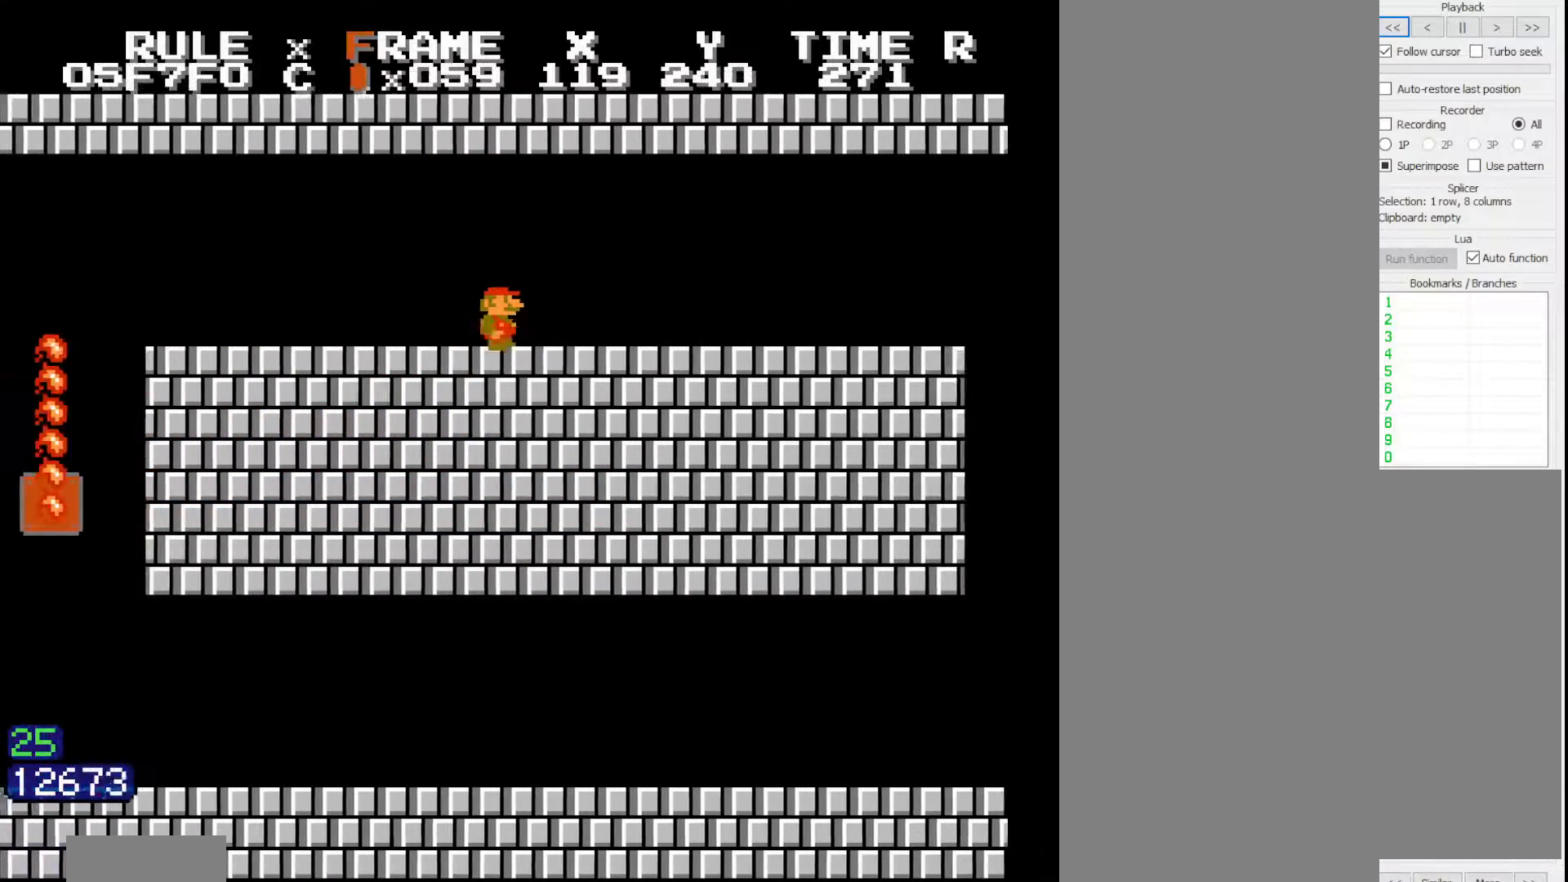
{"buttons": ["B", "DPAD_RIGHT"], "events": []}
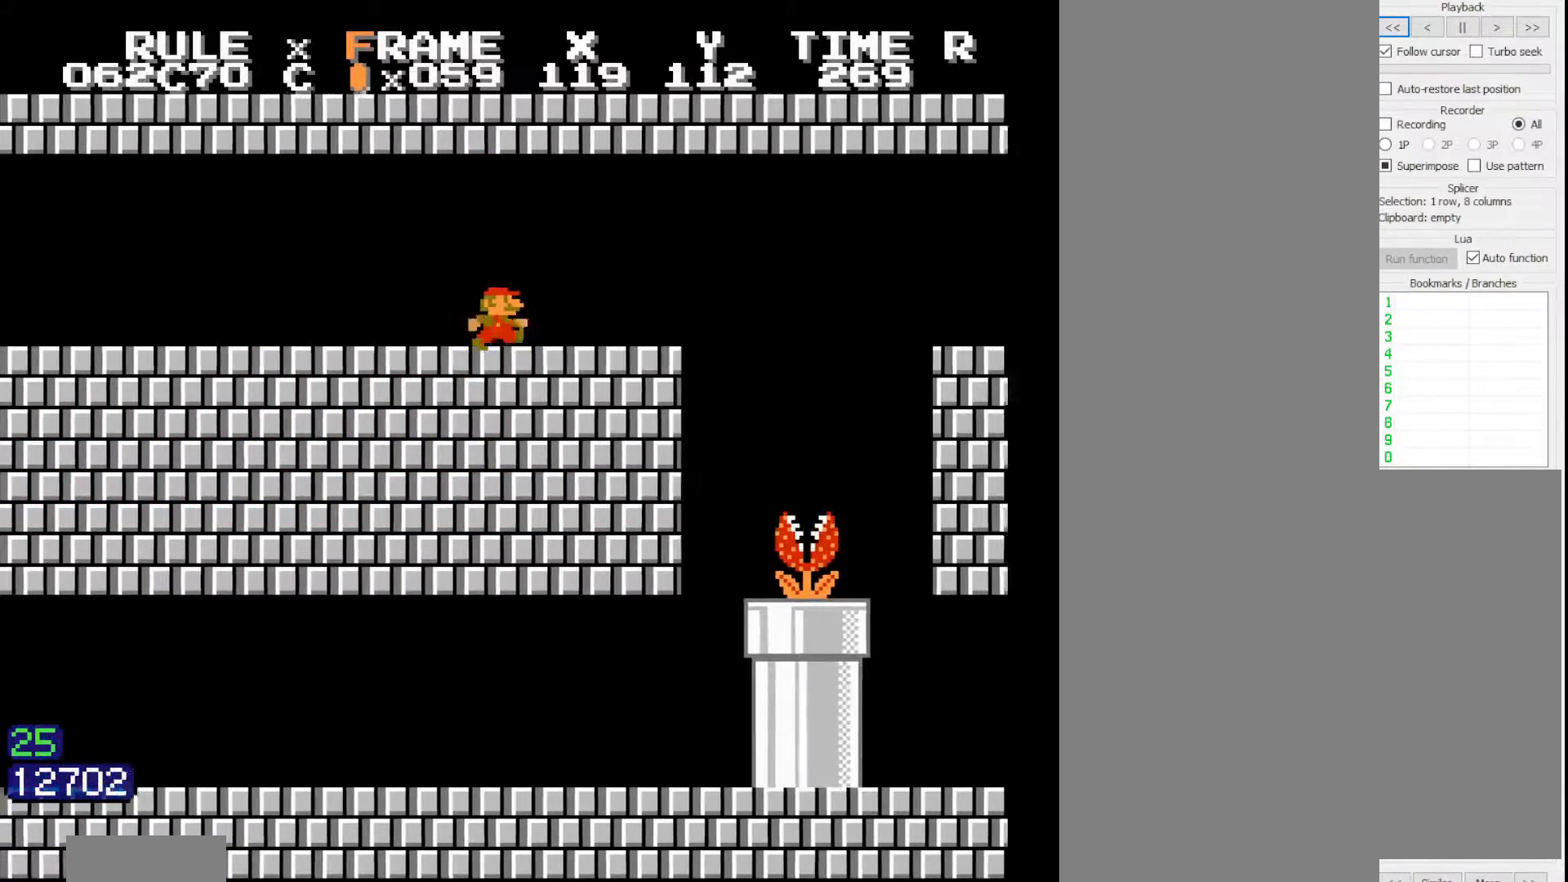
{"buttons": ["B", "DPAD_RIGHT"]}